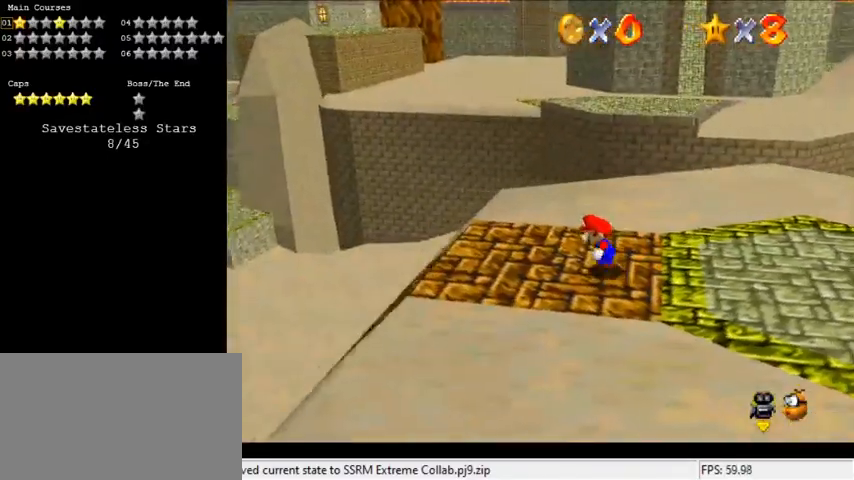
Gameplay with keyboard; each line is a JSON object with the keys held at the frame after it. "events" lists presses ("down") and releases ("up") of "a", "c", "ctrl", "d", "down", "left", "return", "right", "s", "shift", "up", "w", "x" and "y" between this image and that frame as [ms after this image, input, new state], when the widget could be followed in between. No other keys are recorded. Mouse input is not recorded.
{"keys": [], "events": [[167, "left", "up"]]}
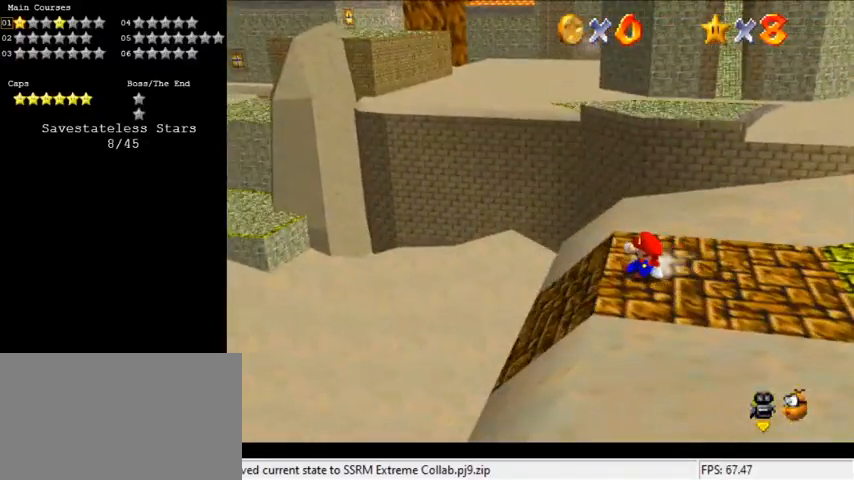
{"keys": ["right", "shift"], "events": [[300, "shift", "down"], [367, "right", "down"]]}
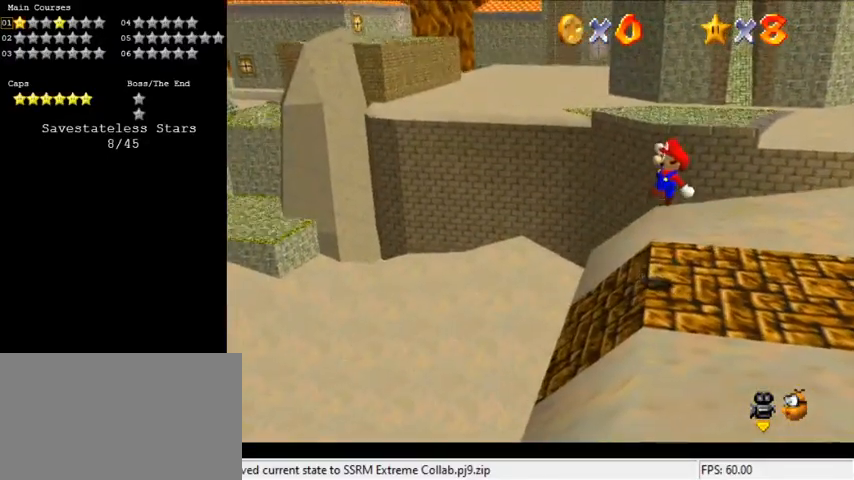
{"keys": [], "events": [[133, "d", "down"], [133, "right", "up"], [133, "shift", "up"], [267, "d", "up"], [367, "d", "down"], [500, "d", "up"]]}
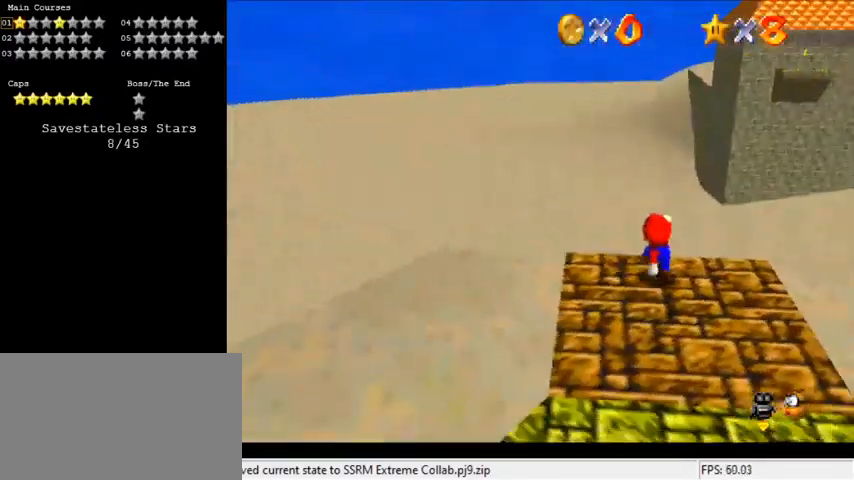
{"keys": ["d", "s"], "events": [[200, "d", "down"], [300, "d", "up"], [367, "d", "down"], [433, "s", "down"]]}
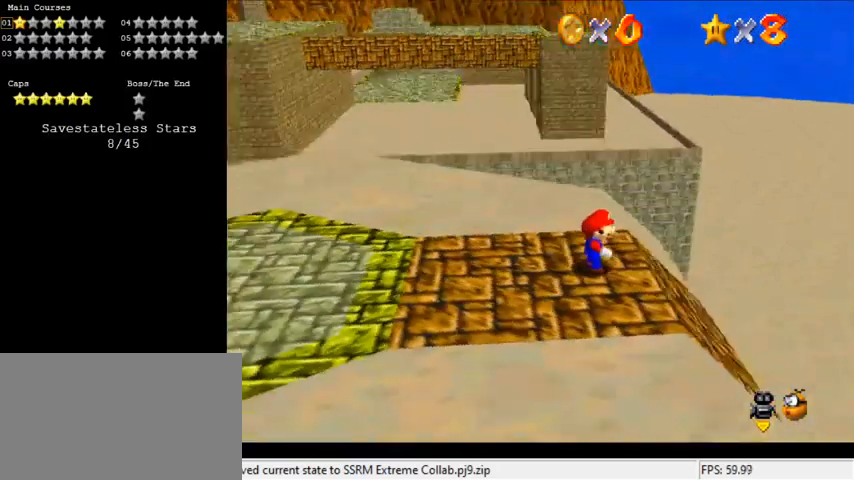
{"keys": ["right"], "events": [[67, "d", "up"], [67, "s", "up"], [167, "right", "down"]]}
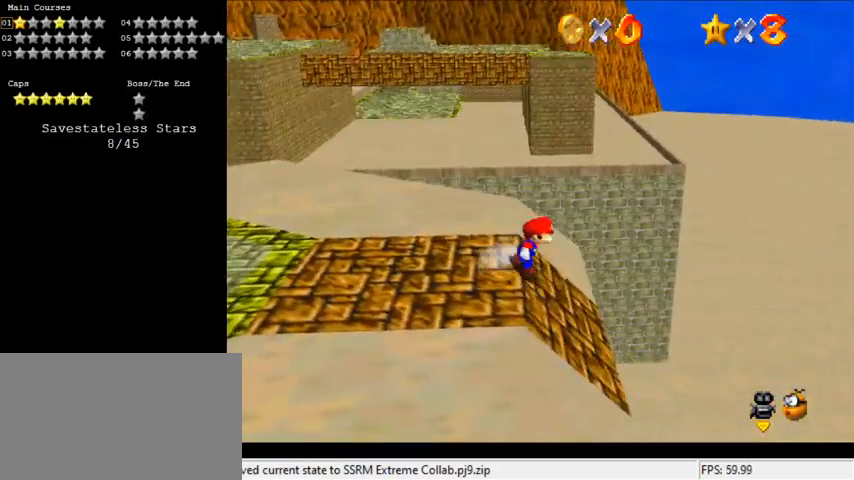
{"keys": ["right"], "events": []}
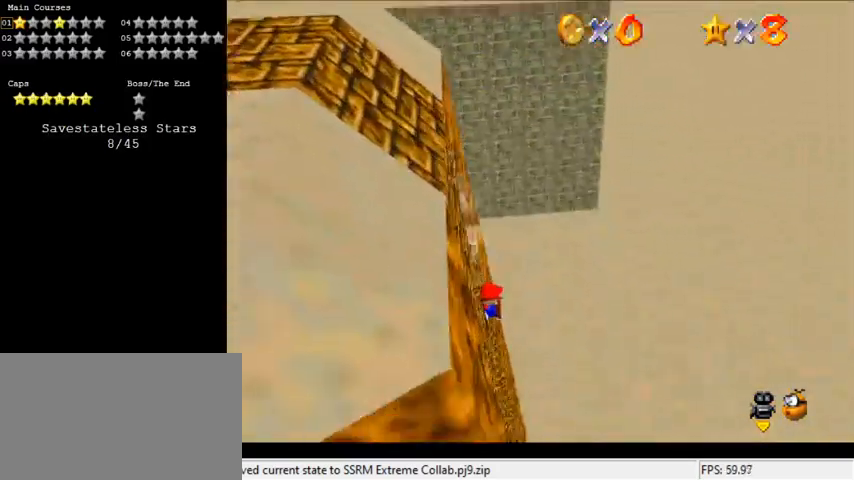
{"keys": ["a", "right", "shift"], "events": [[200, "shift", "down"], [433, "a", "down"]]}
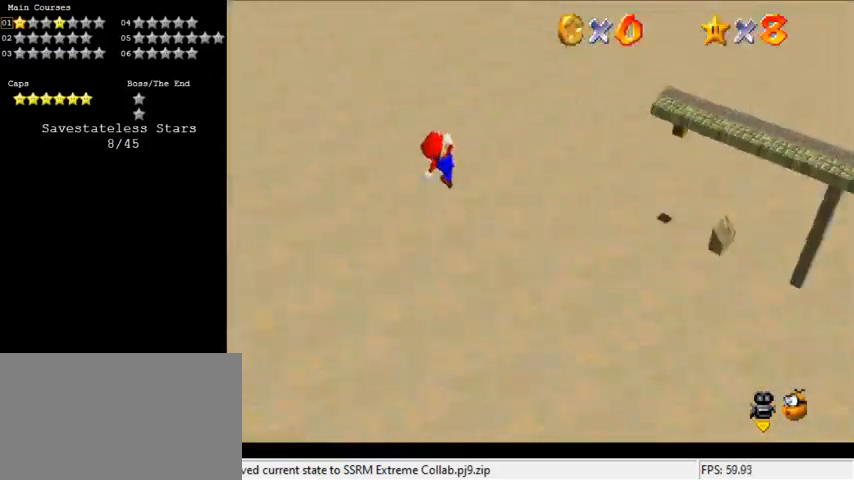
{"keys": ["d", "right", "shift"], "events": [[67, "a", "up"], [67, "up", "down"], [400, "d", "down"], [433, "up", "up"]]}
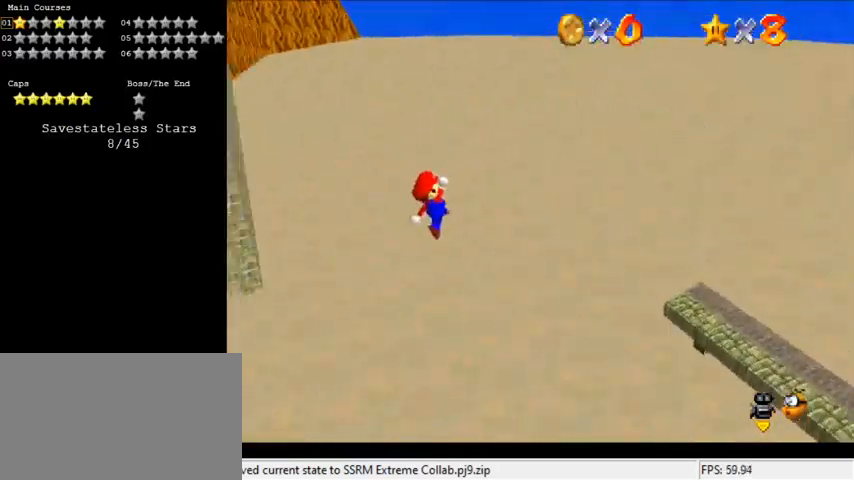
{"keys": ["down", "left"], "events": [[33, "d", "up"], [433, "down", "down"], [433, "left", "down"], [433, "right", "up"], [433, "shift", "up"]]}
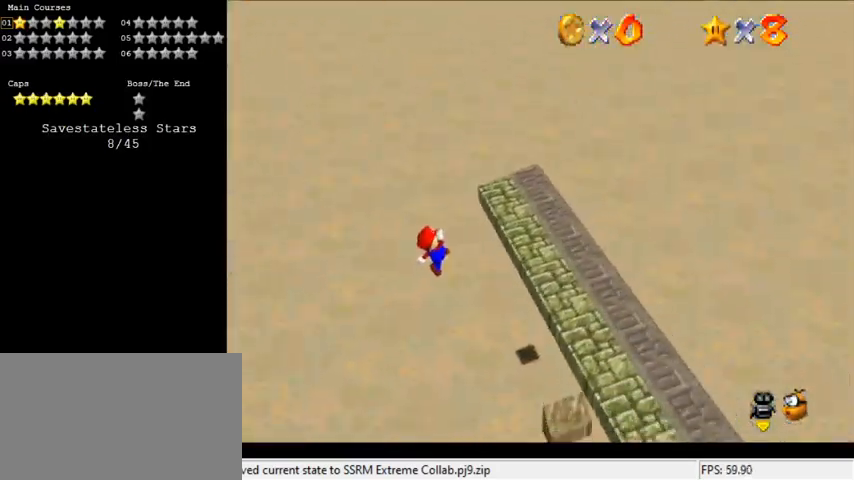
{"keys": [], "events": [[233, "down", "up"], [267, "left", "up"]]}
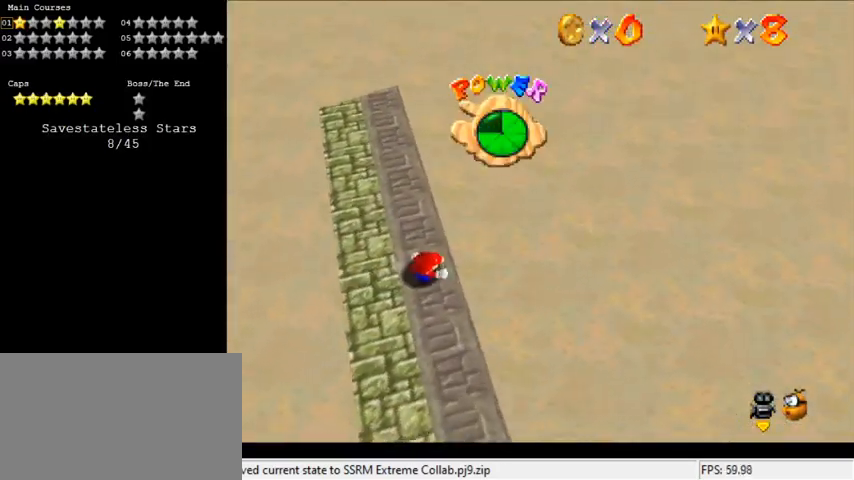
{"keys": [], "events": [[233, "d", "down"], [367, "d", "up"]]}
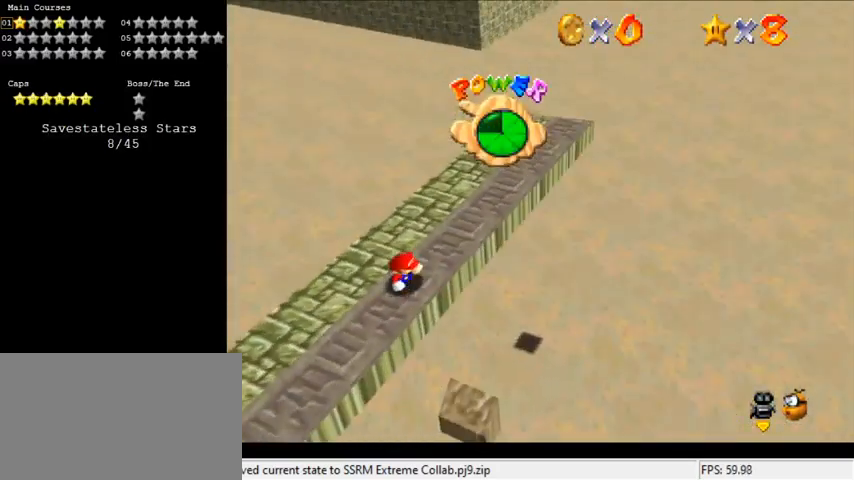
{"keys": ["d"], "events": [[433, "d", "down"]]}
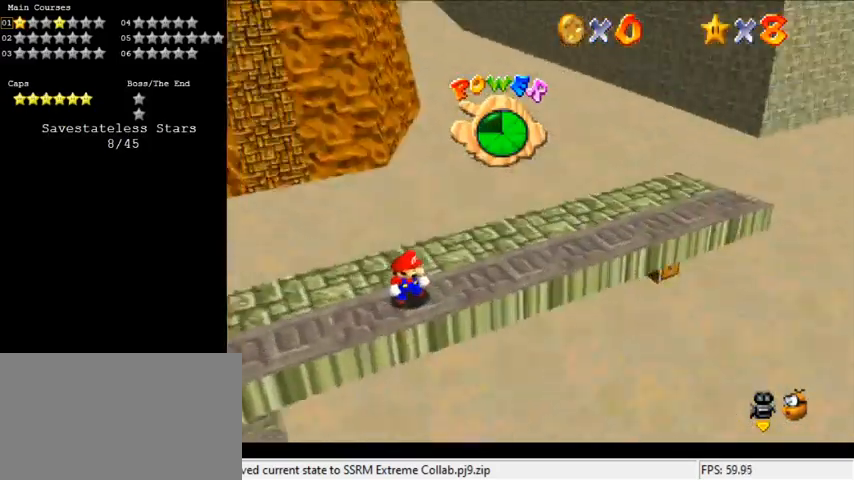
{"keys": ["d"], "events": [[133, "d", "up"], [200, "d", "down"], [300, "d", "up"], [433, "d", "down"]]}
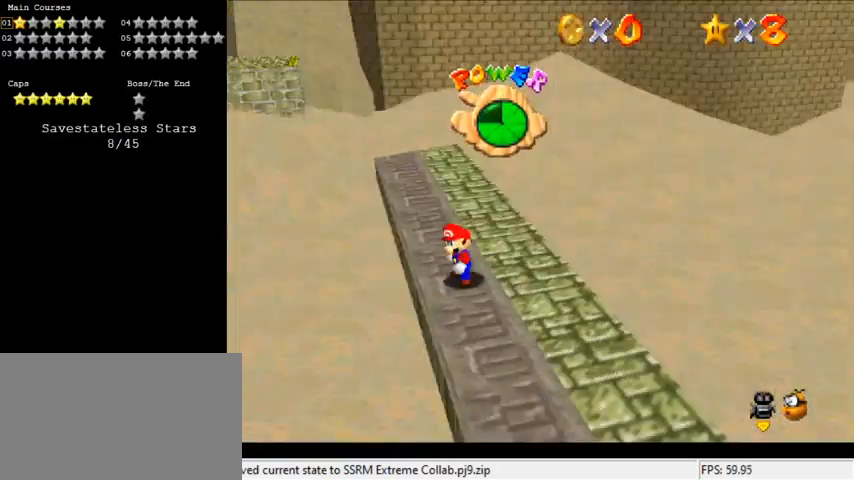
{"keys": ["up"], "events": [[67, "d", "up"], [300, "up", "down"]]}
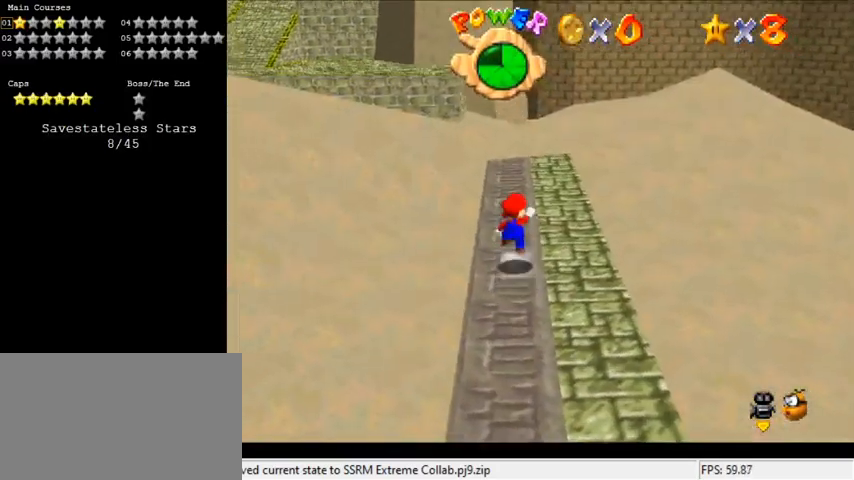
{"keys": ["a", "up"], "events": [[33, "shift", "down"], [433, "a", "down"], [467, "shift", "up"]]}
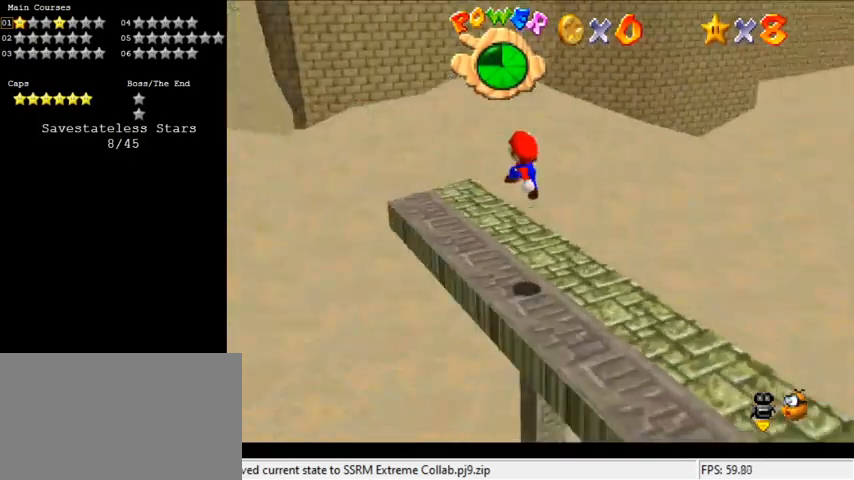
{"keys": [], "events": [[67, "a", "up"], [100, "a", "down"], [167, "left", "down"], [233, "a", "up"], [300, "up", "up"], [333, "a", "down"], [333, "left", "up"], [433, "a", "up"]]}
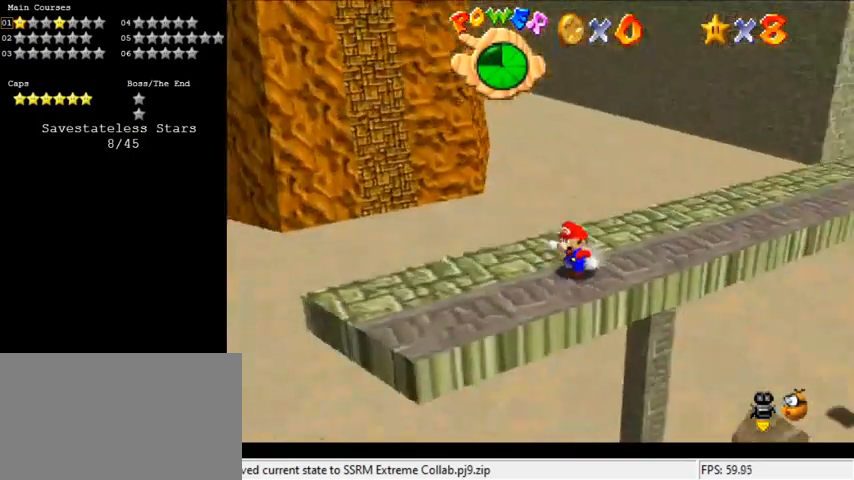
{"keys": [], "events": [[33, "a", "down"], [200, "a", "up"], [267, "down", "down"], [333, "down", "up"]]}
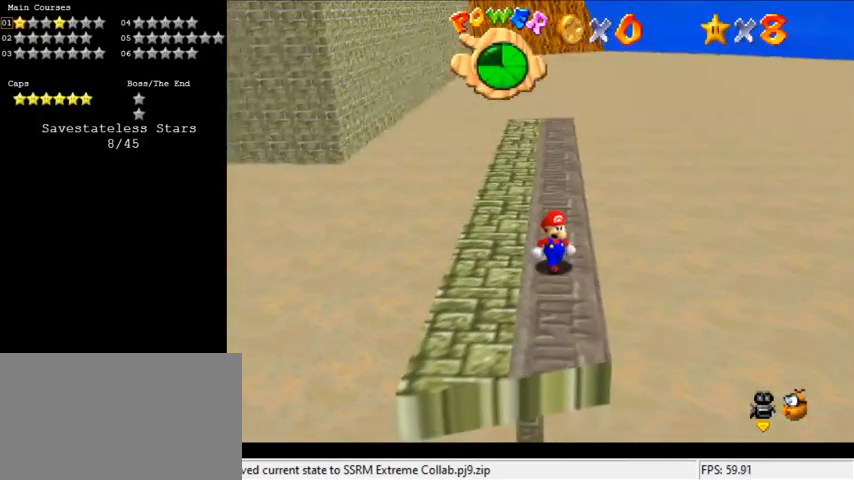
{"keys": [], "events": []}
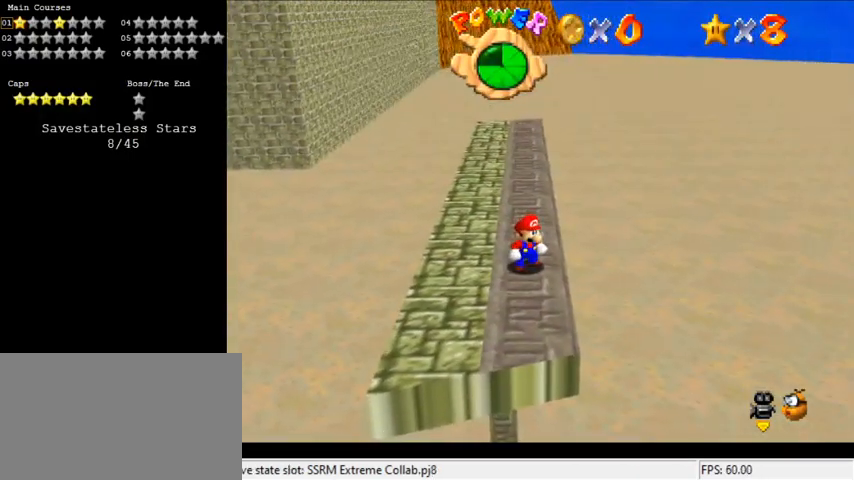
{"keys": ["up"], "events": [[400, "up", "down"]]}
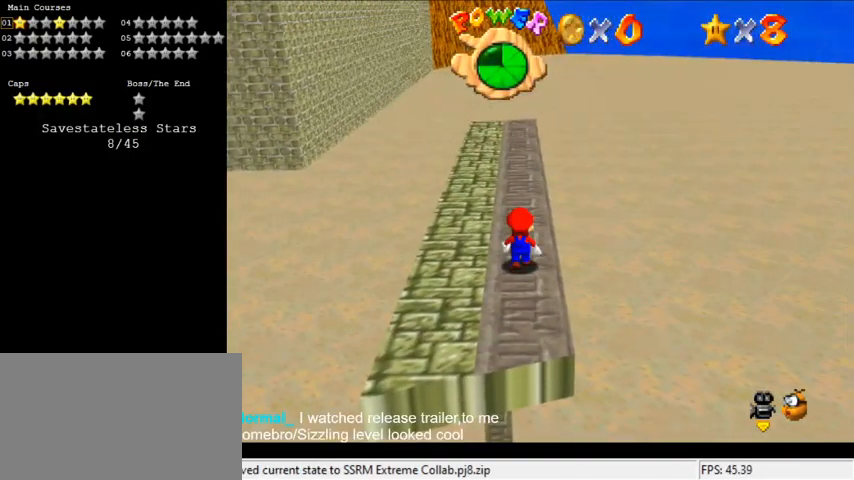
{"keys": ["right"], "events": [[67, "up", "up"], [200, "shift", "down"], [300, "right", "down"], [367, "shift", "up"]]}
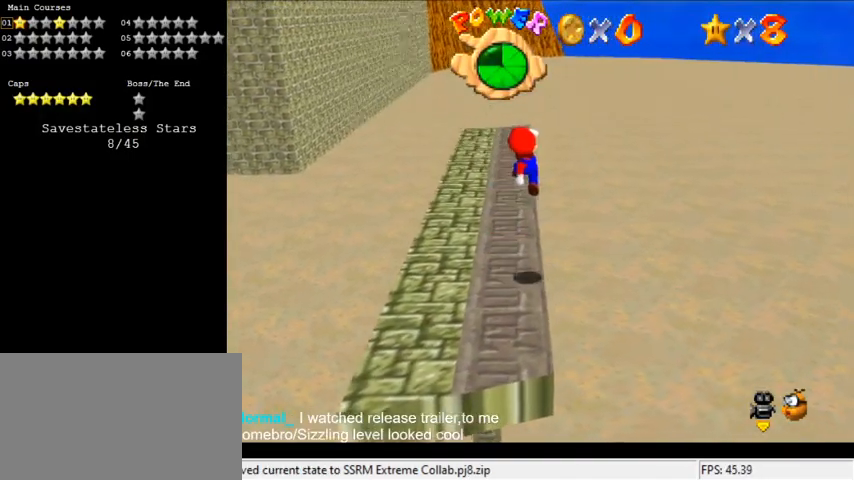
{"keys": [], "events": [[67, "right", "up"]]}
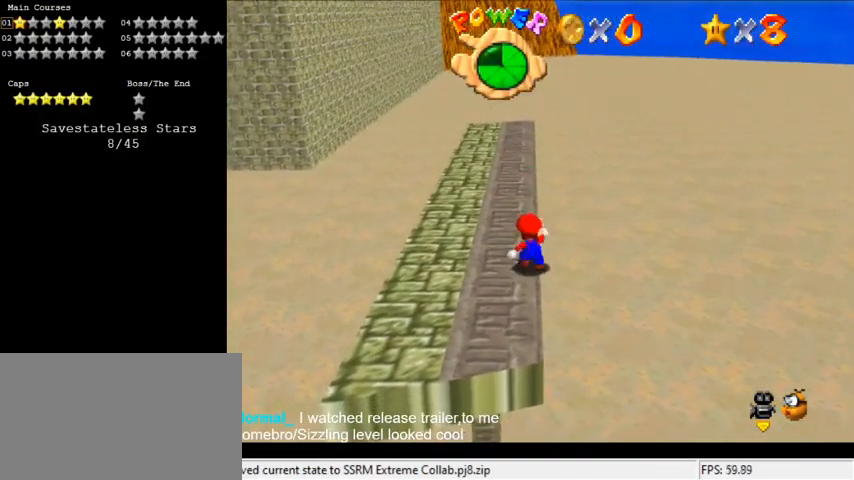
{"keys": ["c"], "events": [[67, "shift", "down"], [167, "shift", "up"], [400, "c", "down"]]}
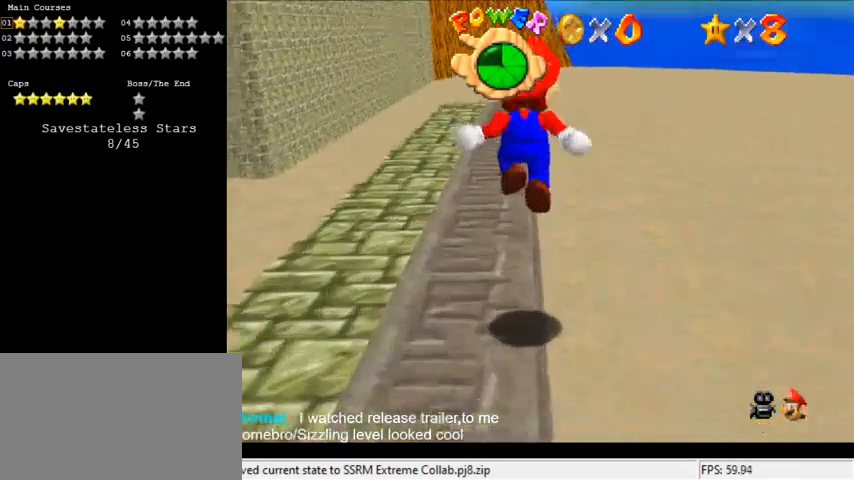
{"keys": [], "events": [[33, "c", "up"], [133, "w", "down"], [233, "w", "up"], [300, "w", "down"], [467, "w", "up"]]}
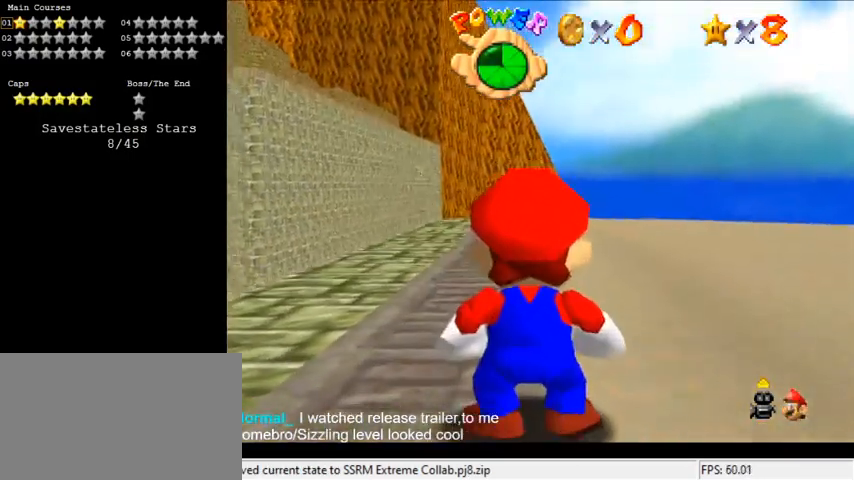
{"keys": [], "events": [[367, "up", "down"], [467, "up", "up"]]}
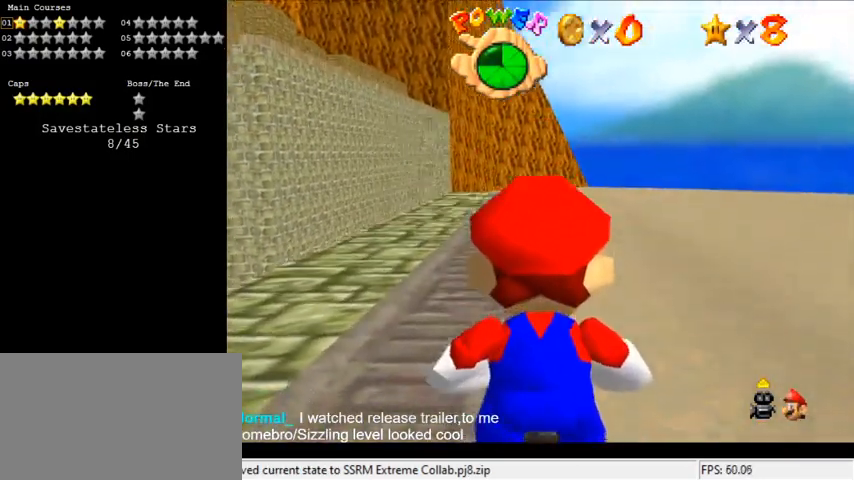
{"keys": ["up"], "events": [[233, "up", "down"]]}
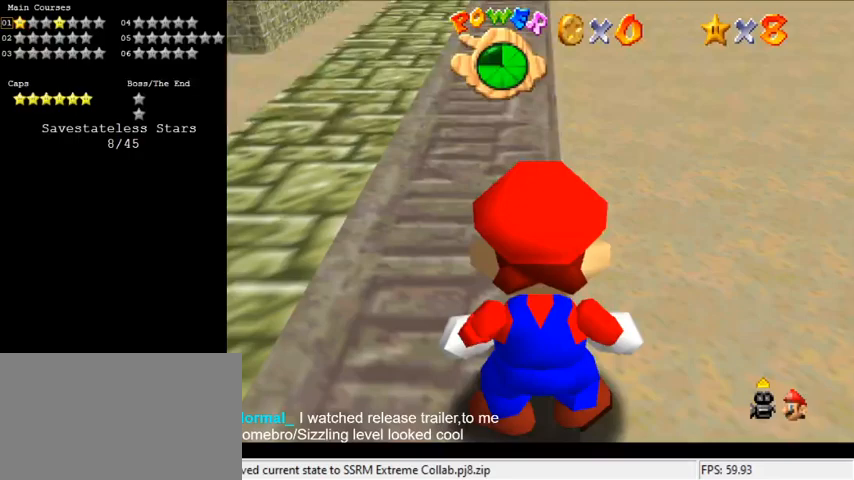
{"keys": ["left"], "events": [[133, "left", "down"], [300, "up", "up"]]}
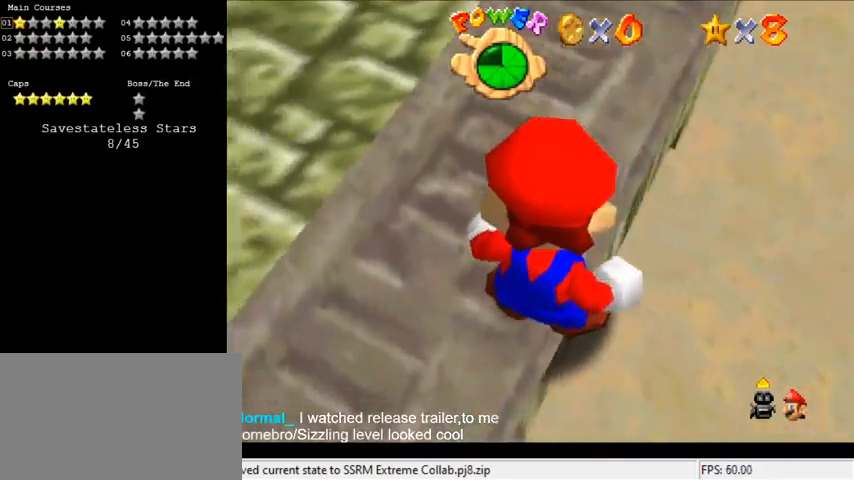
{"keys": [], "events": [[267, "left", "up"]]}
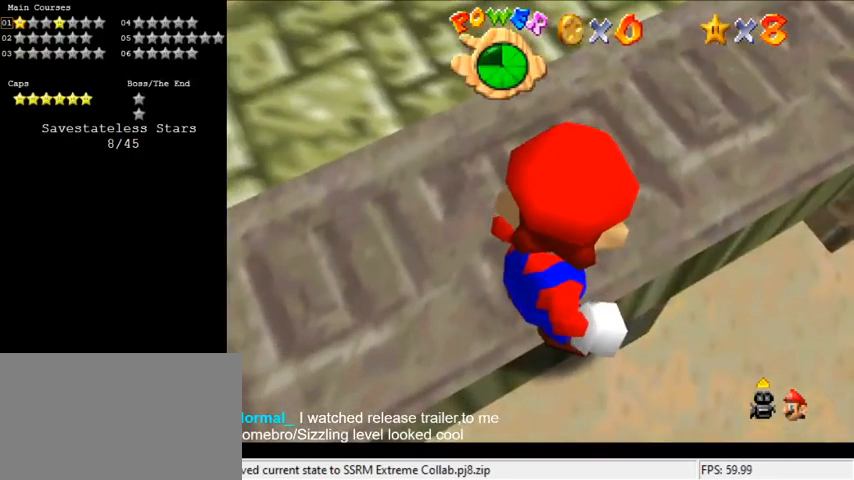
{"keys": [], "events": [[133, "right", "down"], [200, "down", "down"], [367, "down", "up"], [467, "right", "up"]]}
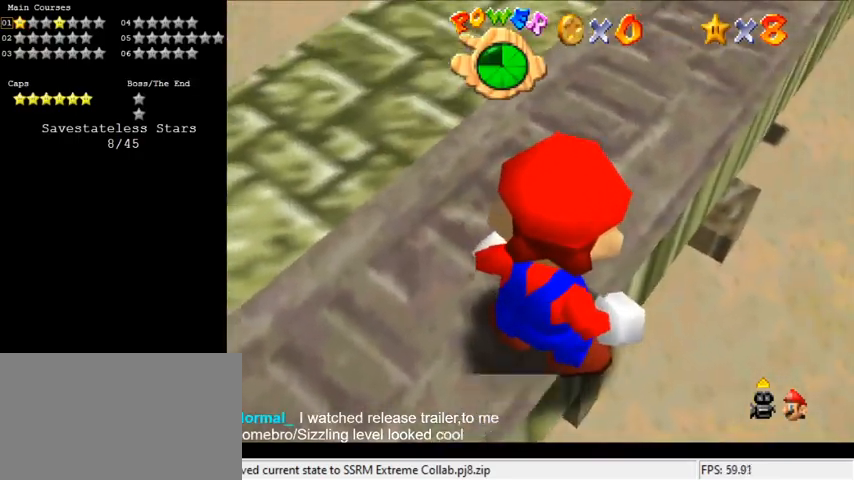
{"keys": [], "events": [[133, "down", "down"], [367, "down", "up"]]}